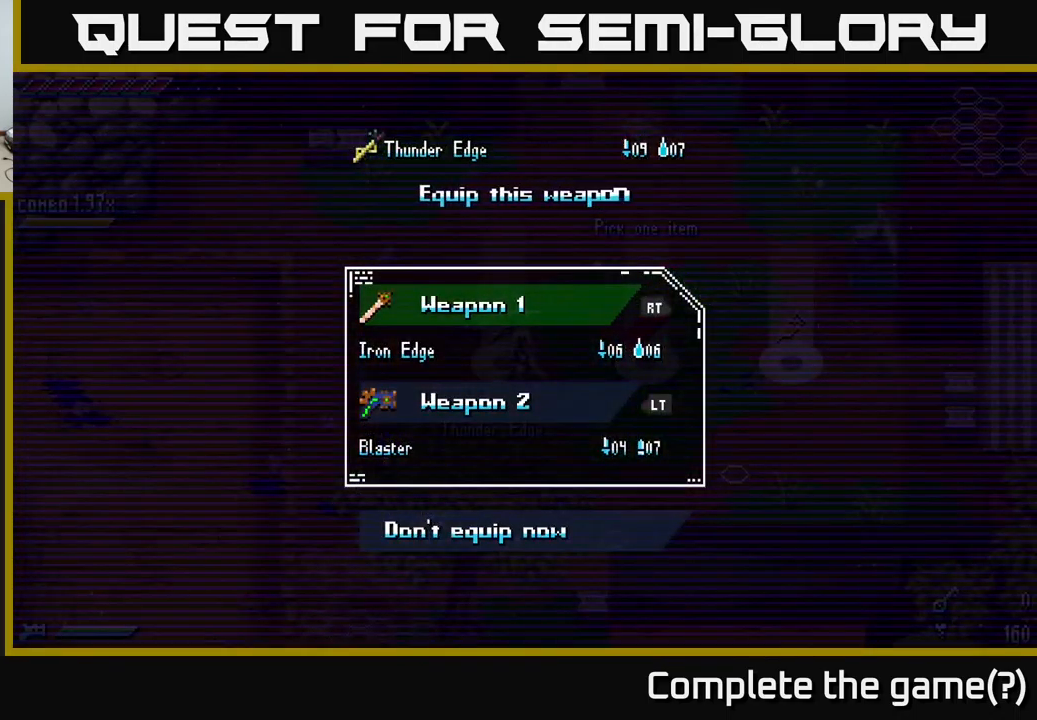
Gameplay with a controller (Xbox layout); each line is a JSON object with the inputs held at the frame after it. "events" lists button and stick changes between this image and that frame as [ms after this image, input, new state], when the widget could be followed in between.
{"buttons": [], "left_stick": "center", "right_stick": "center", "events": [[300, "A", "down"], [416, "A", "up"]]}
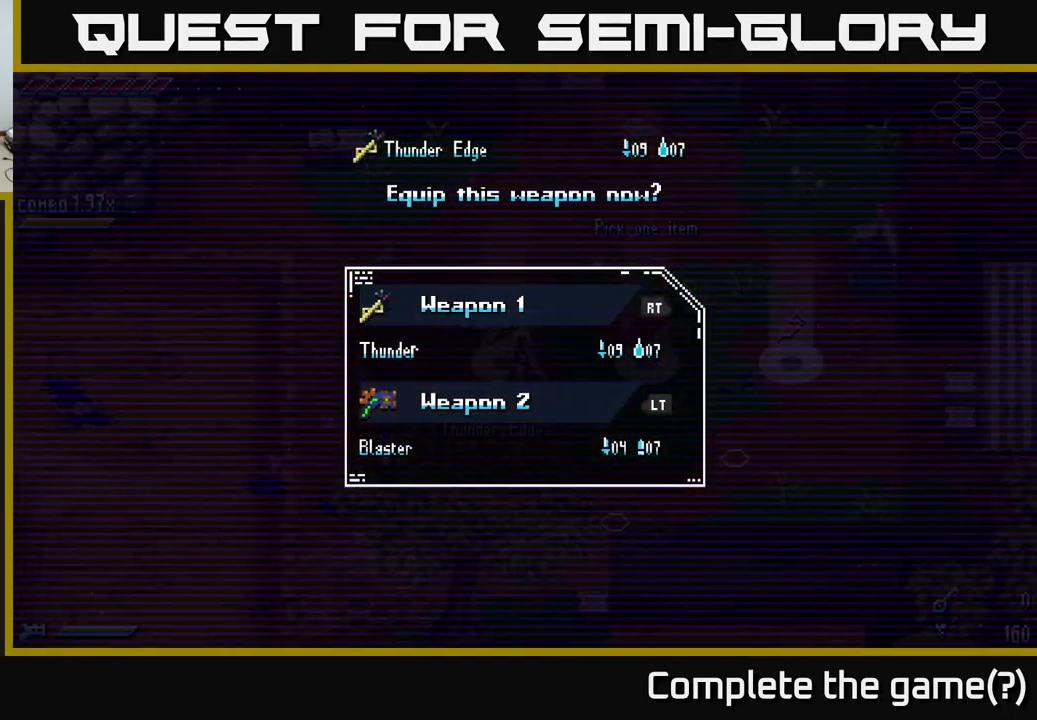
{"buttons": [], "left_stick": "center", "right_stick": "center", "events": []}
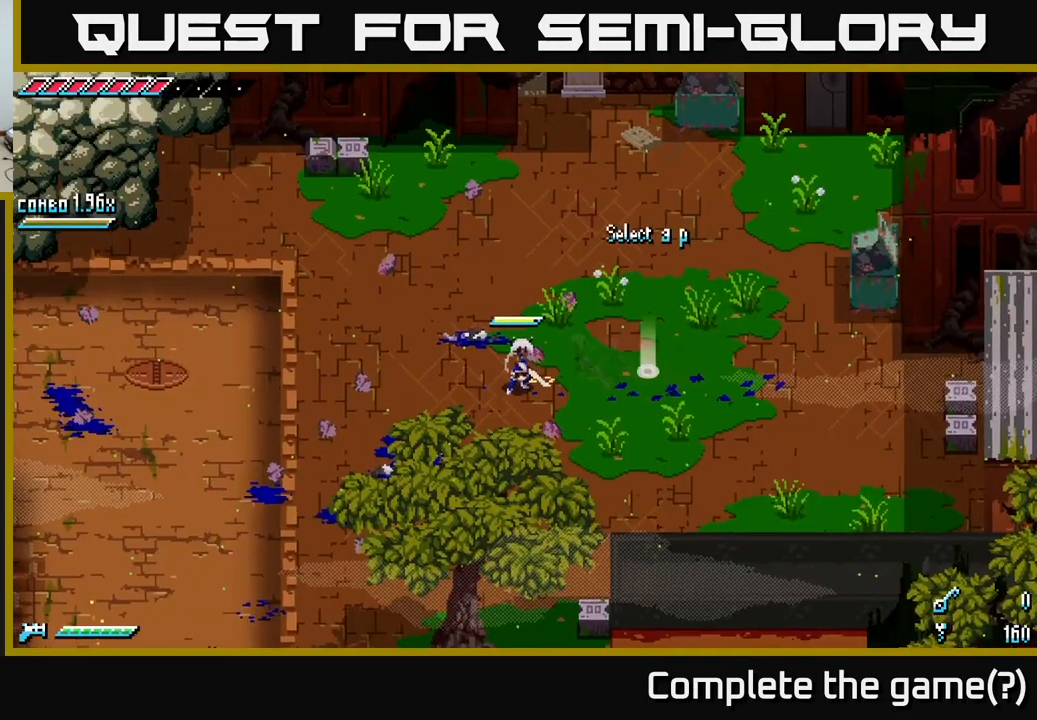
{"buttons": [], "left_stick": "left", "right_stick": "center", "events": [[366, "left_stick", "left"]]}
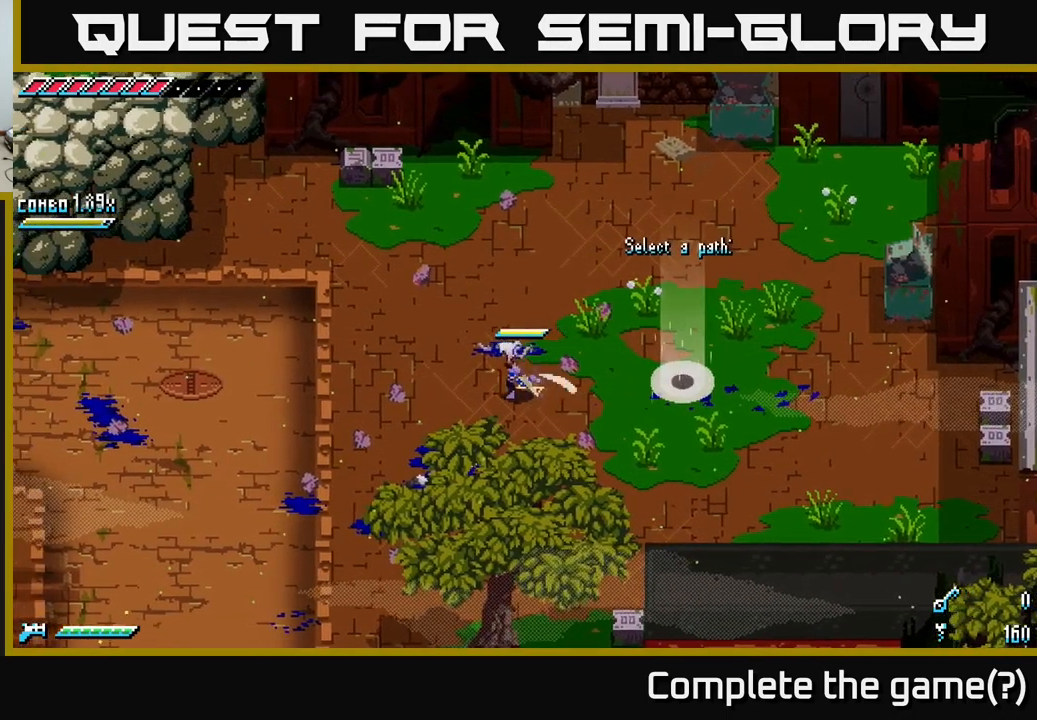
{"buttons": ["X"], "left_stick": "left", "right_stick": "center", "events": [[33, "X", "down"], [66, "left_stick", "up-left"], [450, "left_stick", "left"]]}
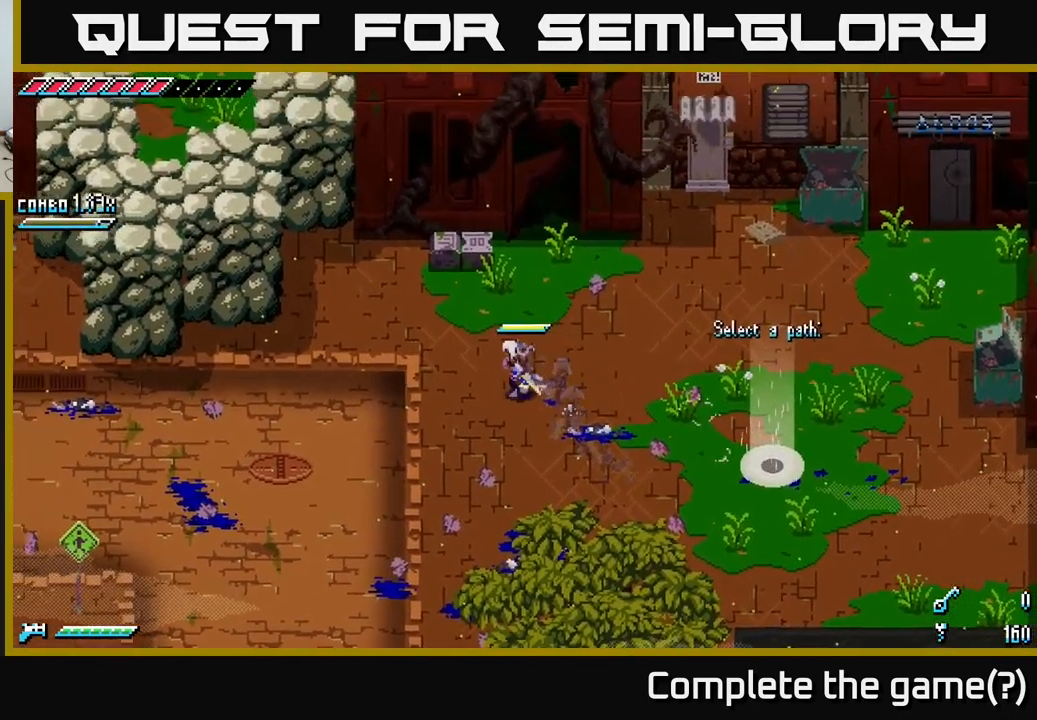
{"buttons": ["X"], "left_stick": "left", "right_stick": "center", "events": [[283, "A", "down"], [416, "A", "up"]]}
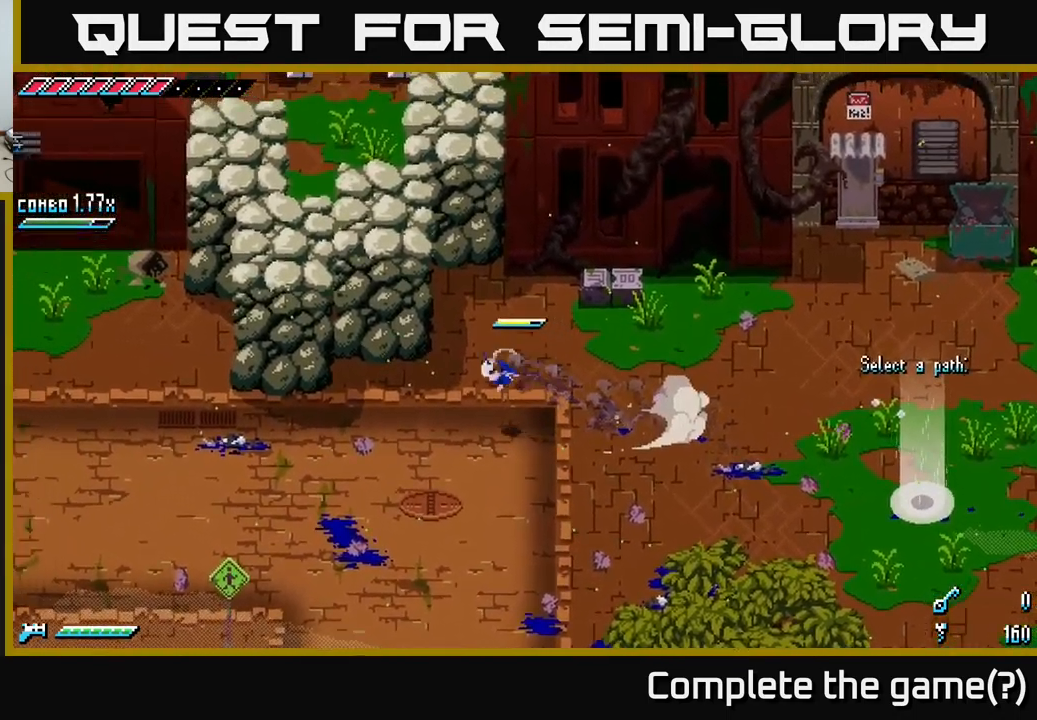
{"buttons": ["A", "X"], "left_stick": "up-left", "right_stick": "center", "events": [[33, "A", "down"], [150, "A", "up"], [350, "left_stick", "up-left"], [466, "A", "down"]]}
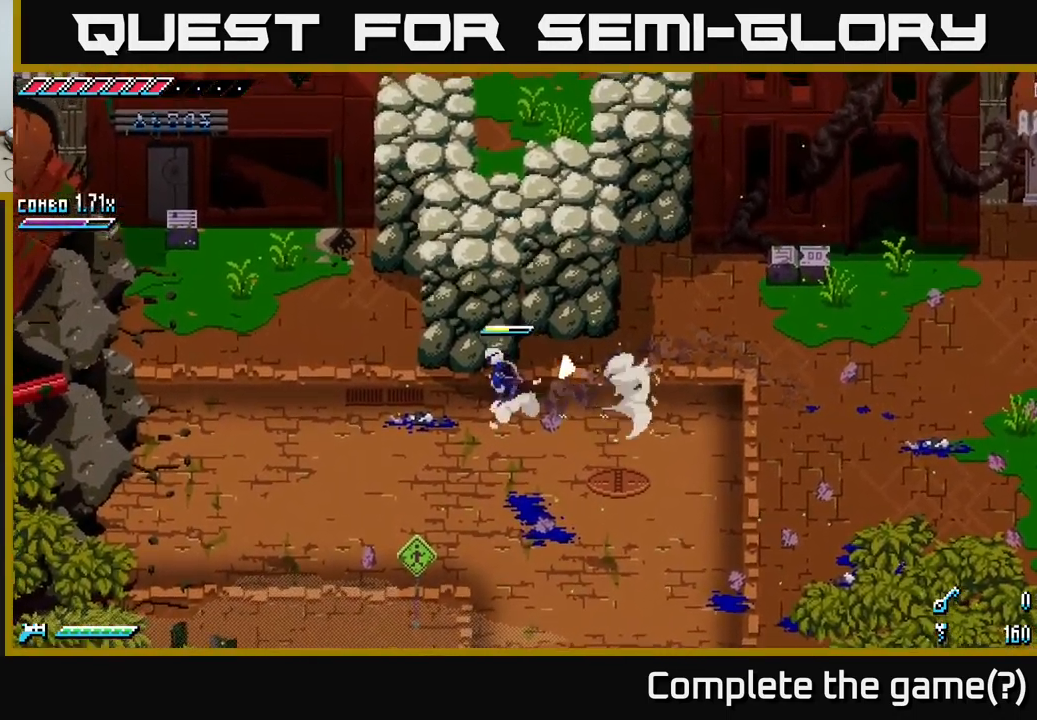
{"buttons": ["X"], "left_stick": "left", "right_stick": "center", "events": [[83, "A", "up"], [167, "left_stick", "up"], [233, "A", "down"], [333, "A", "up"], [500, "left_stick", "left"]]}
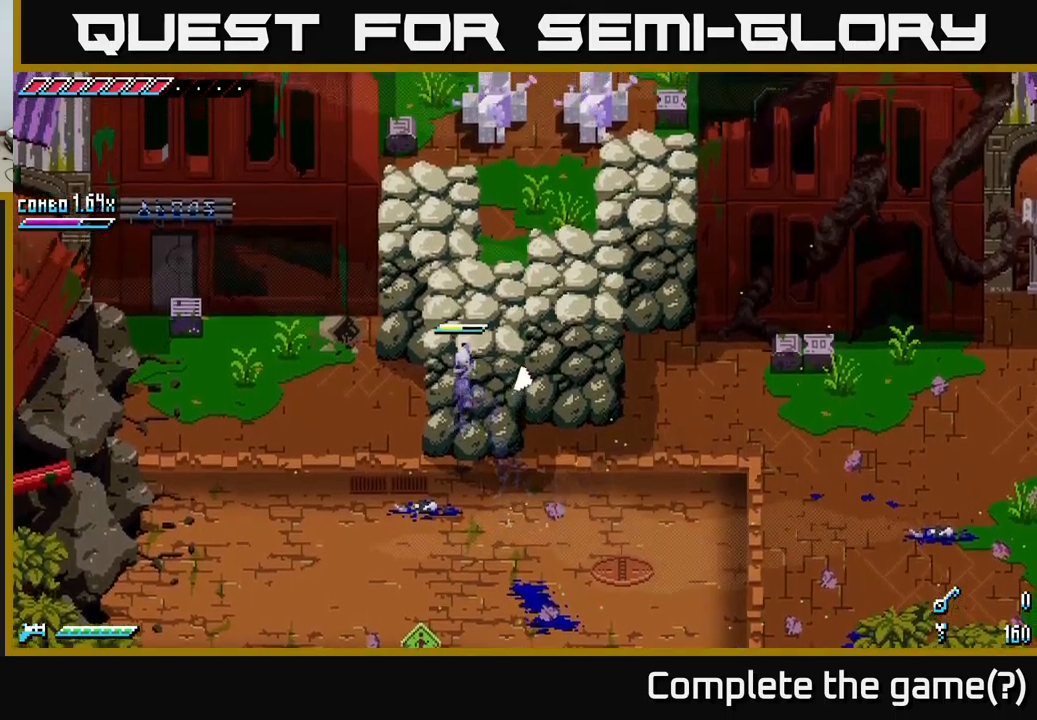
{"buttons": ["X"], "left_stick": "left", "right_stick": "center", "events": [[283, "left_stick", "up-left"], [350, "X", "up"], [417, "left_stick", "left"], [450, "X", "down"]]}
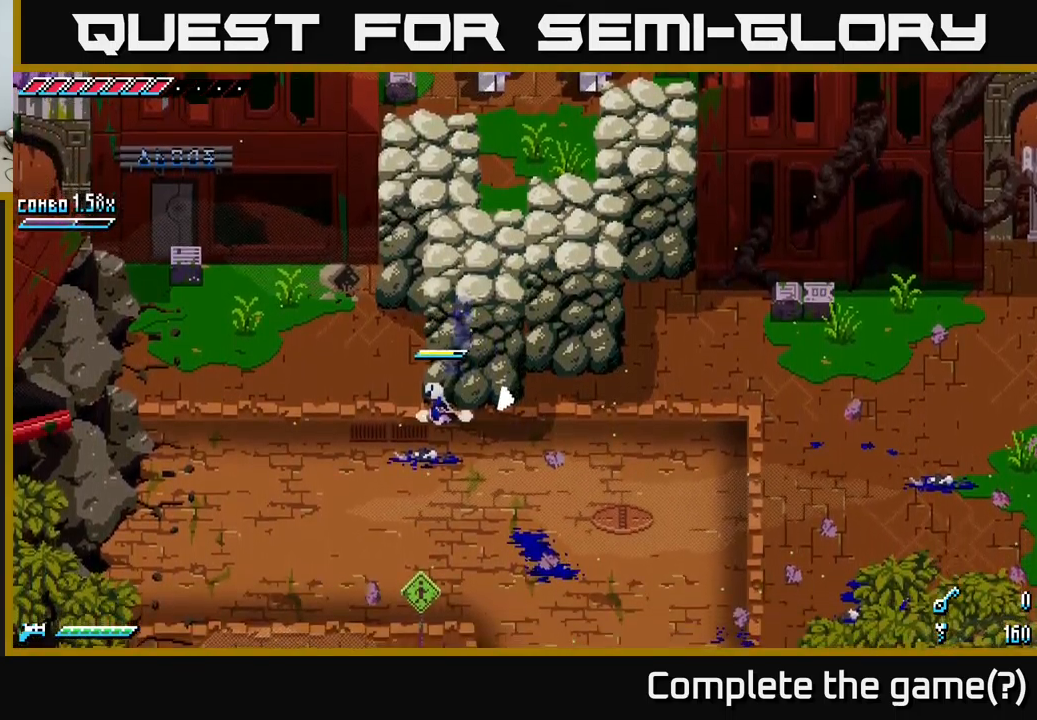
{"buttons": ["X"], "left_stick": "up", "right_stick": "center", "events": [[250, "left_stick", "up-left"], [433, "left_stick", "up"]]}
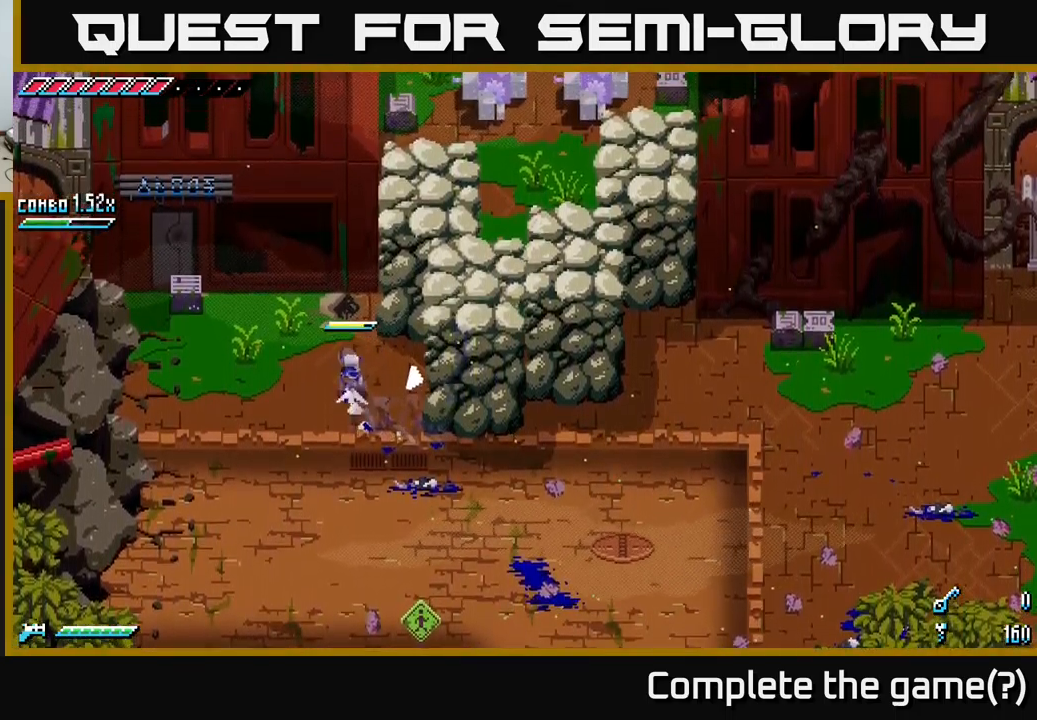
{"buttons": [], "left_stick": "down", "right_stick": "center", "events": [[33, "A", "down"], [233, "A", "up"], [317, "X", "up"], [317, "left_stick", "center"], [450, "left_stick", "down"]]}
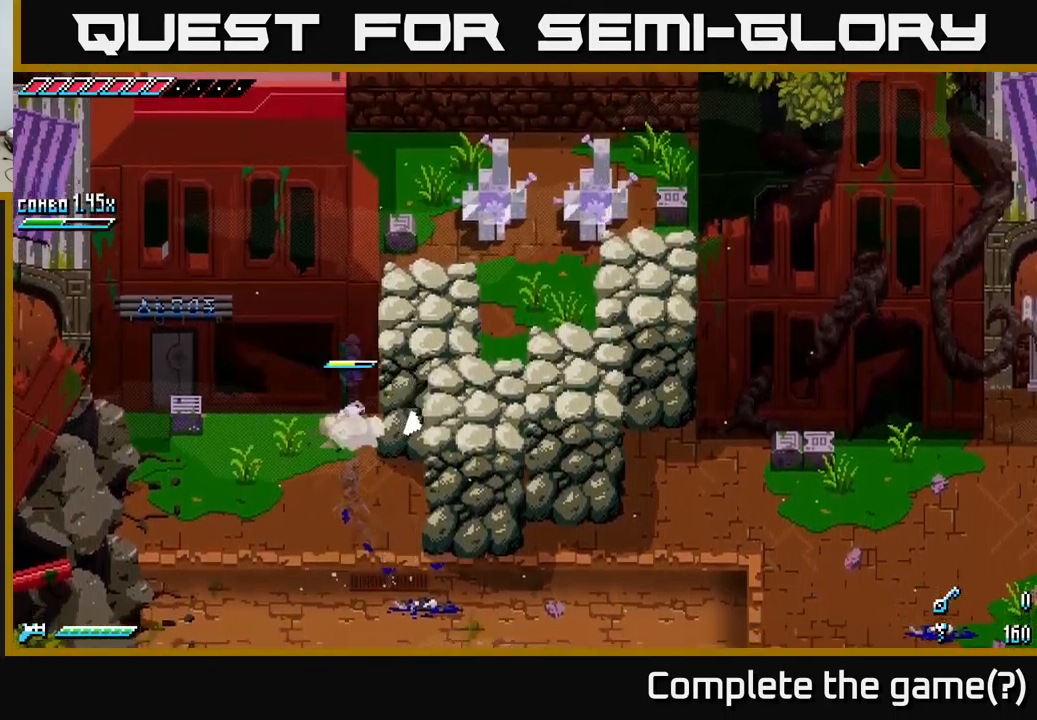
{"buttons": ["A", "X"], "left_stick": "down-right", "right_stick": "center", "events": [[100, "X", "down"], [350, "A", "down"], [417, "left_stick", "down-right"]]}
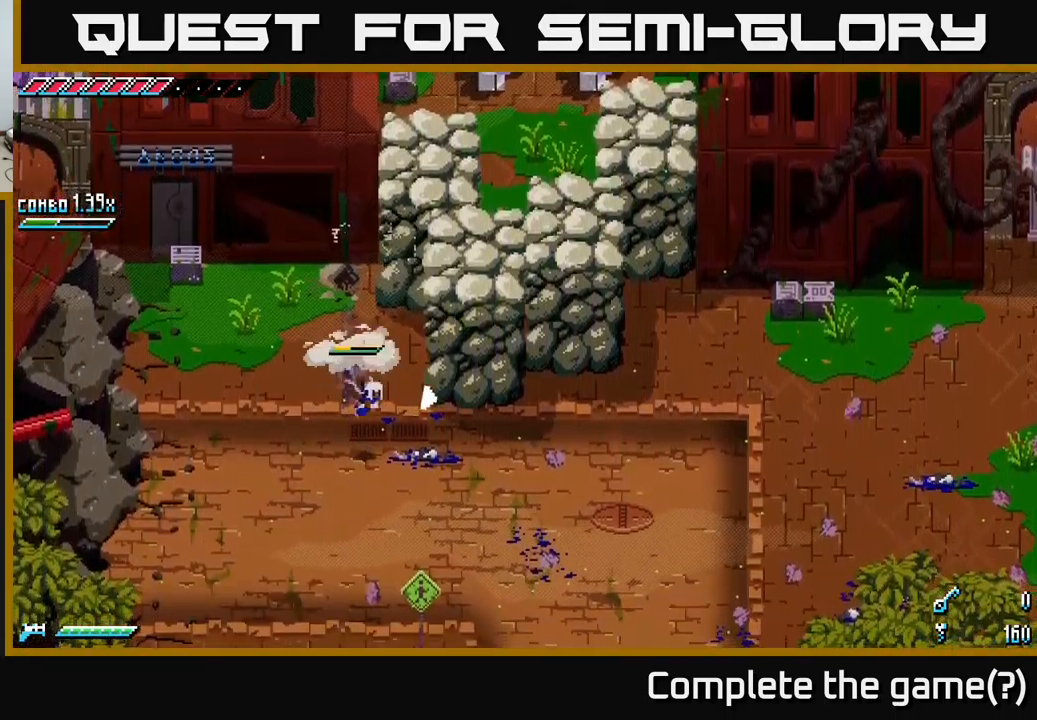
{"buttons": ["X"], "left_stick": "up-right", "right_stick": "center", "events": [[17, "A", "up"], [233, "left_stick", "right"], [500, "left_stick", "up-right"]]}
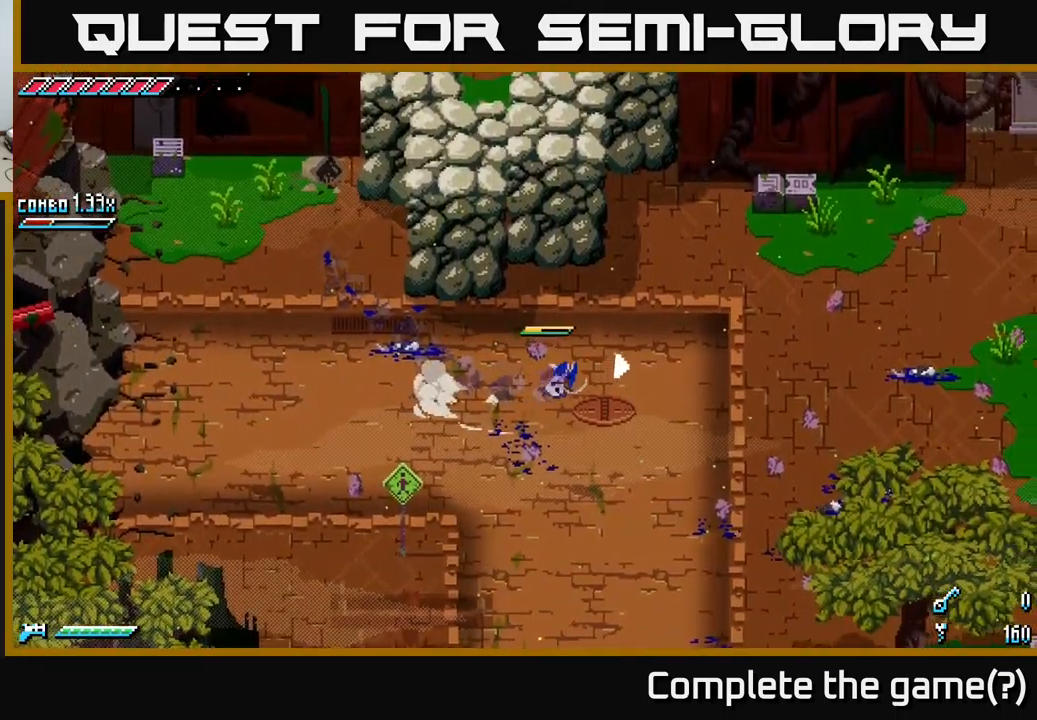
{"buttons": ["X"], "left_stick": "up", "right_stick": "center", "events": [[500, "left_stick", "up"]]}
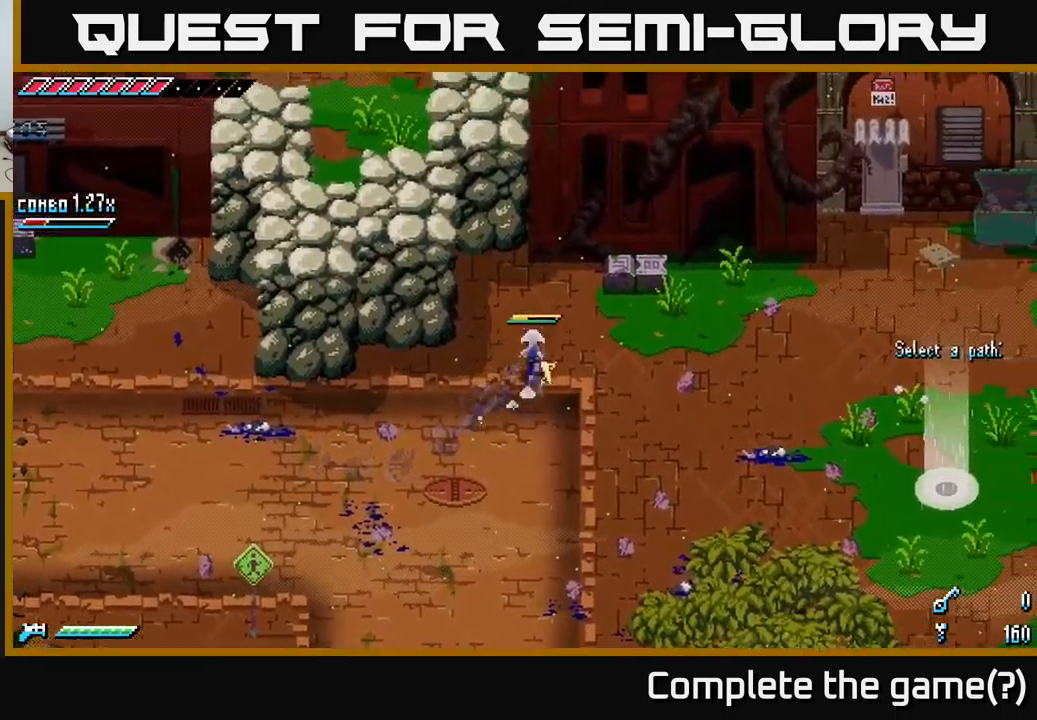
{"buttons": ["X"], "left_stick": "up", "right_stick": "center", "events": [[267, "left_stick", "up-left"], [483, "left_stick", "up"]]}
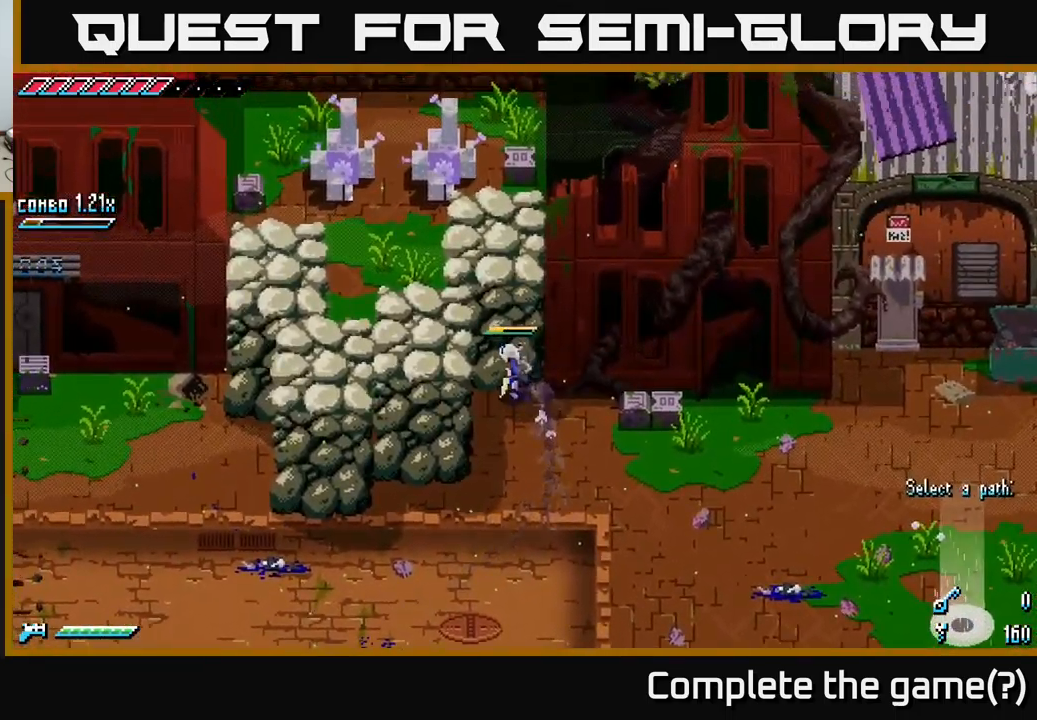
{"buttons": ["X"], "left_stick": "up-right", "right_stick": "center", "events": [[267, "left_stick", "up-right"]]}
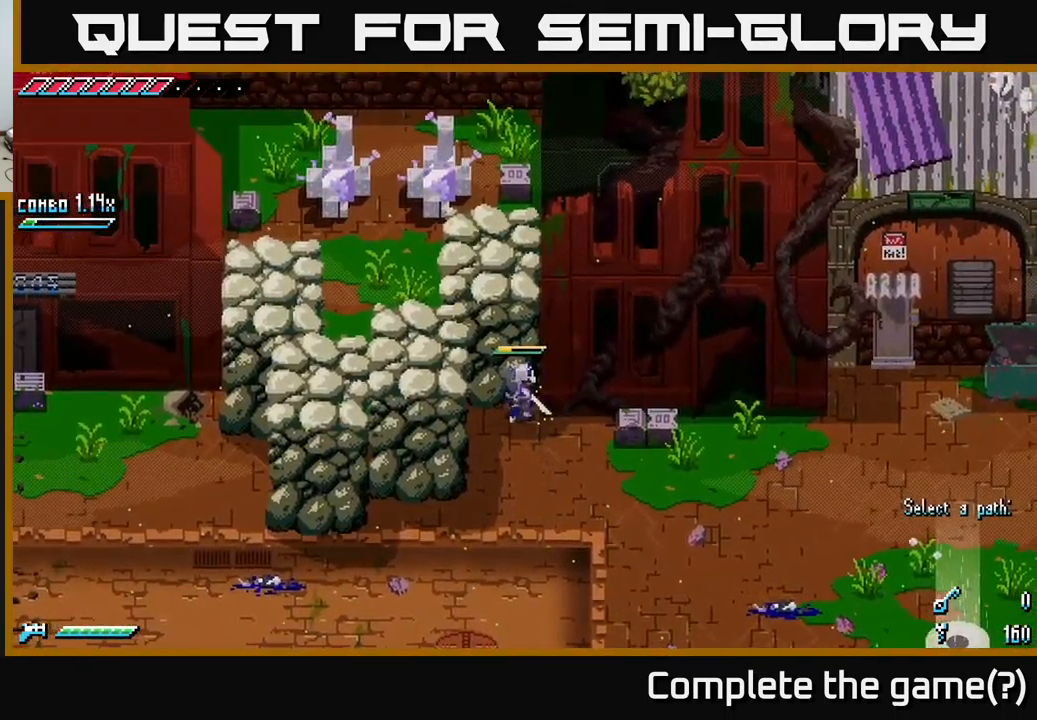
{"buttons": ["X"], "left_stick": "right", "right_stick": "center", "events": [[250, "left_stick", "right"]]}
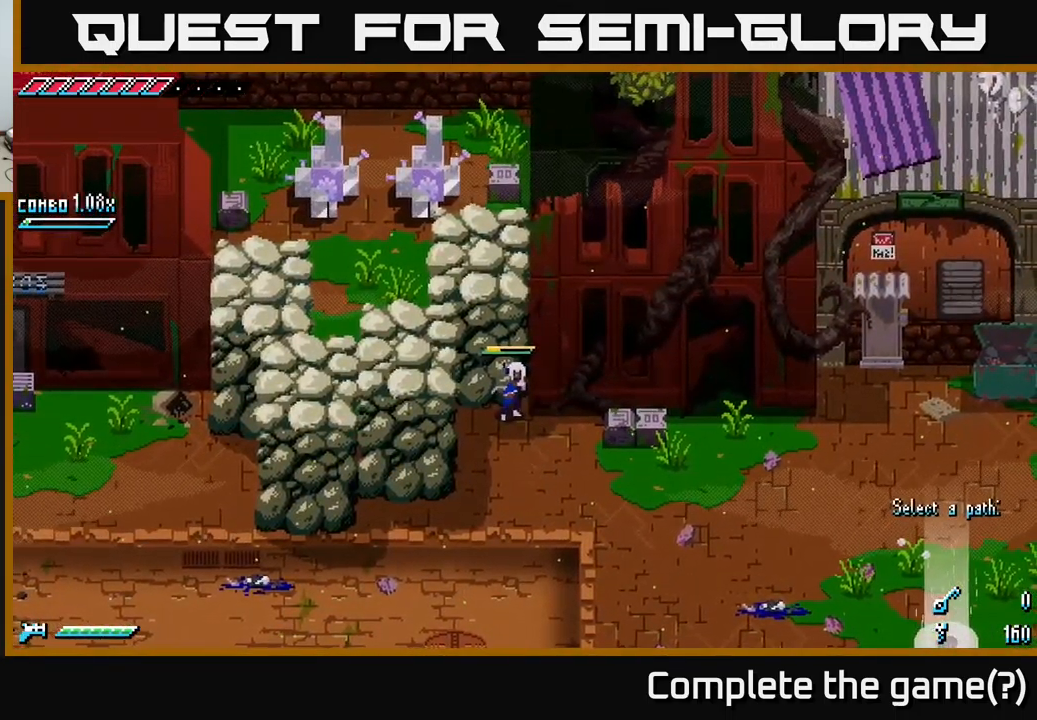
{"buttons": ["X"], "left_stick": "right", "right_stick": "center", "events": [[150, "A", "down"], [450, "A", "up"]]}
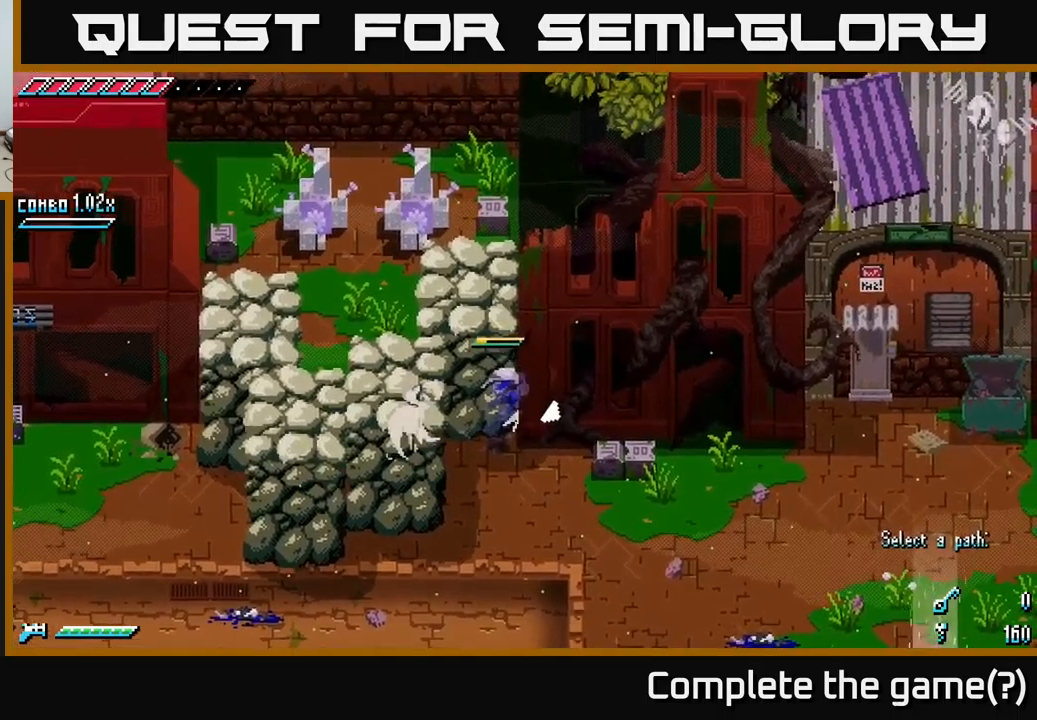
{"buttons": ["X"], "left_stick": "center", "right_stick": "center", "events": [[500, "left_stick", "center"]]}
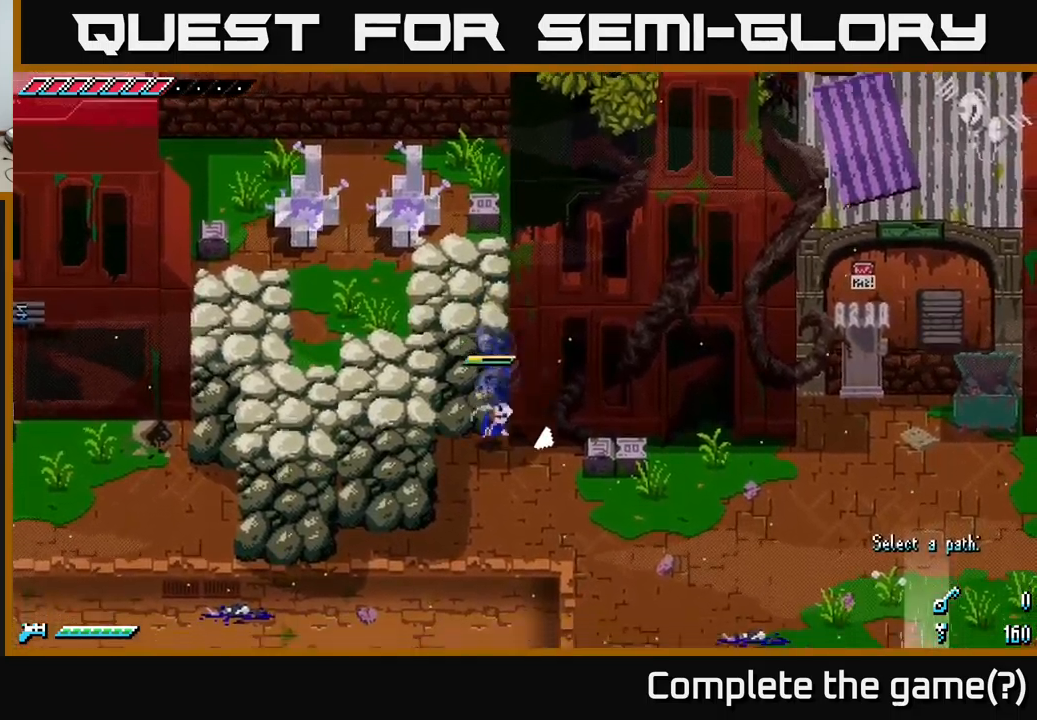
{"buttons": ["X"], "left_stick": "right", "right_stick": "center", "events": [[484, "left_stick", "right"]]}
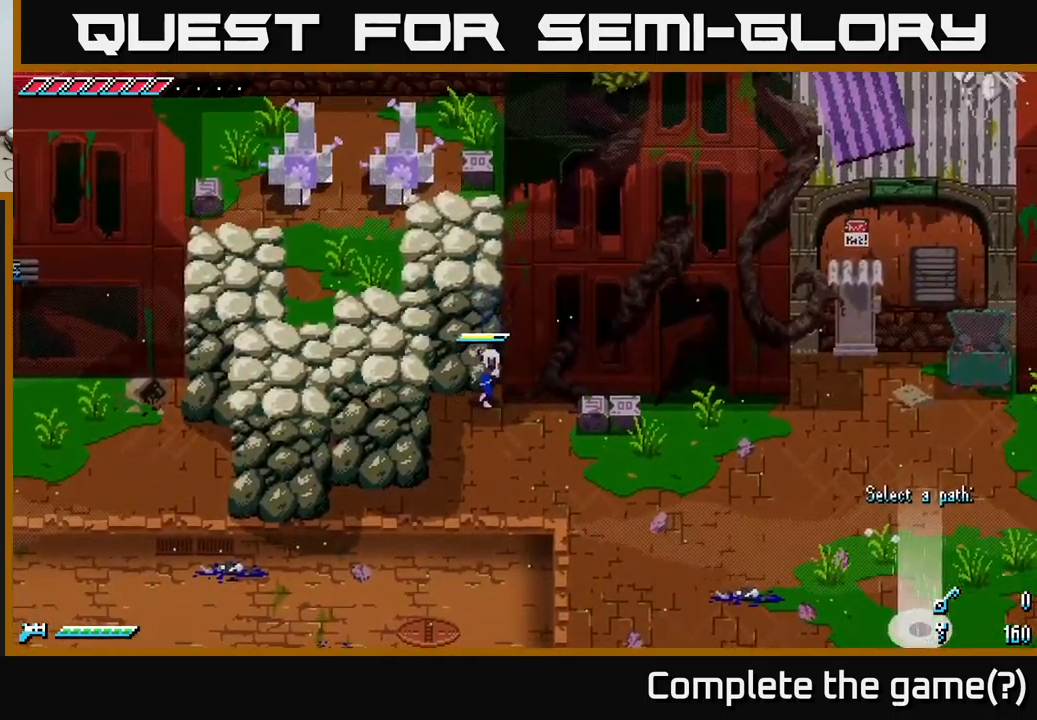
{"buttons": ["X"], "left_stick": "right", "right_stick": "center", "events": [[67, "A", "down"], [334, "A", "up"]]}
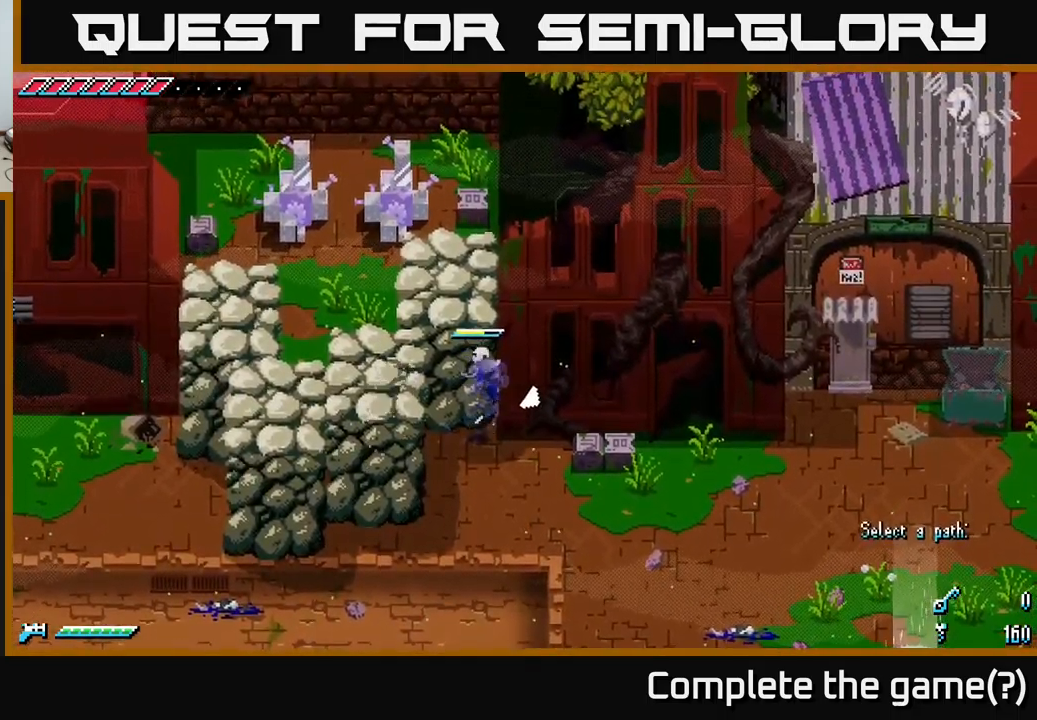
{"buttons": ["A", "X"], "left_stick": "left", "right_stick": "center", "events": [[167, "left_stick", "left"], [200, "A", "down"]]}
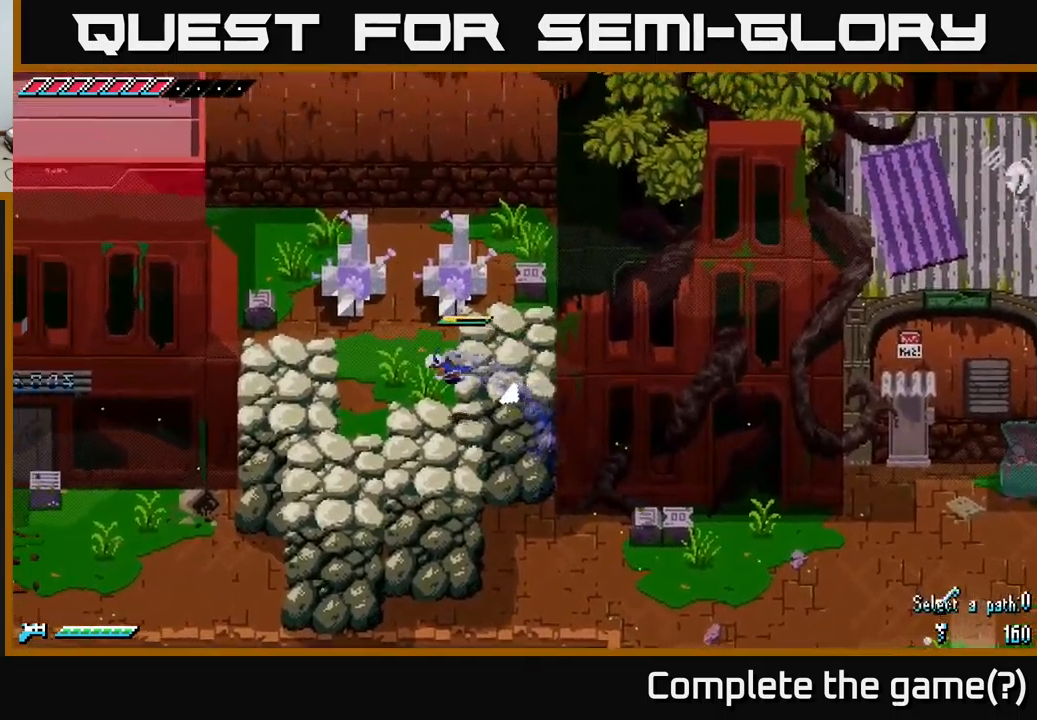
{"buttons": ["X"], "left_stick": "up", "right_stick": "center", "events": [[84, "A", "up"], [250, "left_stick", "up"]]}
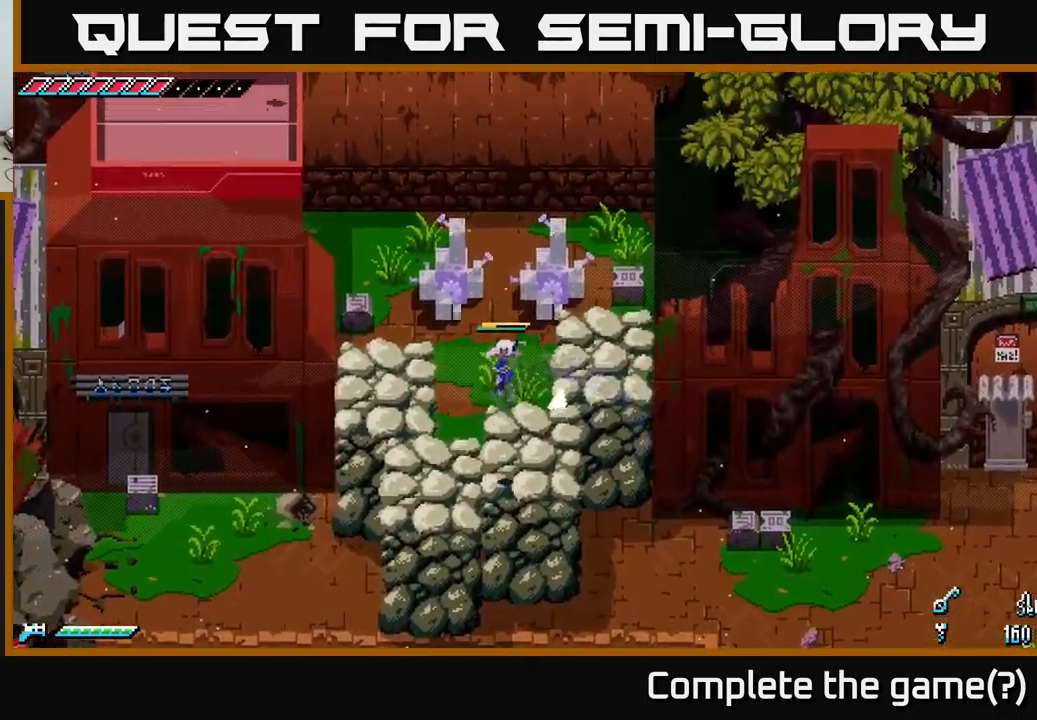
{"buttons": [], "left_stick": "up", "right_stick": "center", "events": [[200, "X", "up"]]}
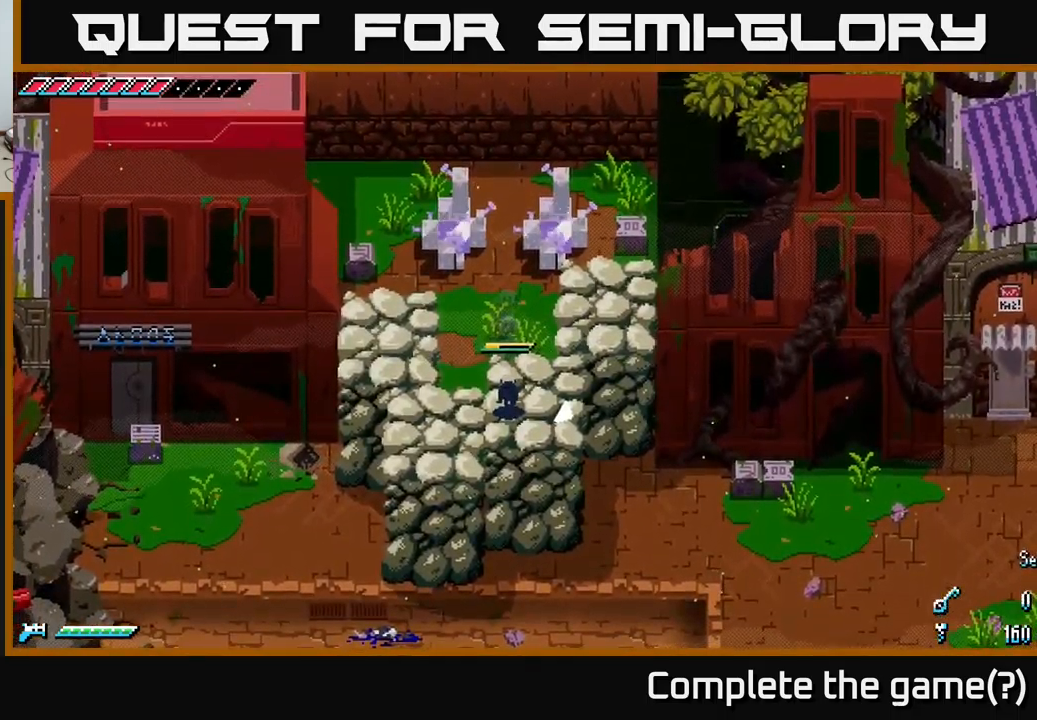
{"buttons": [], "left_stick": "up", "right_stick": "center", "events": []}
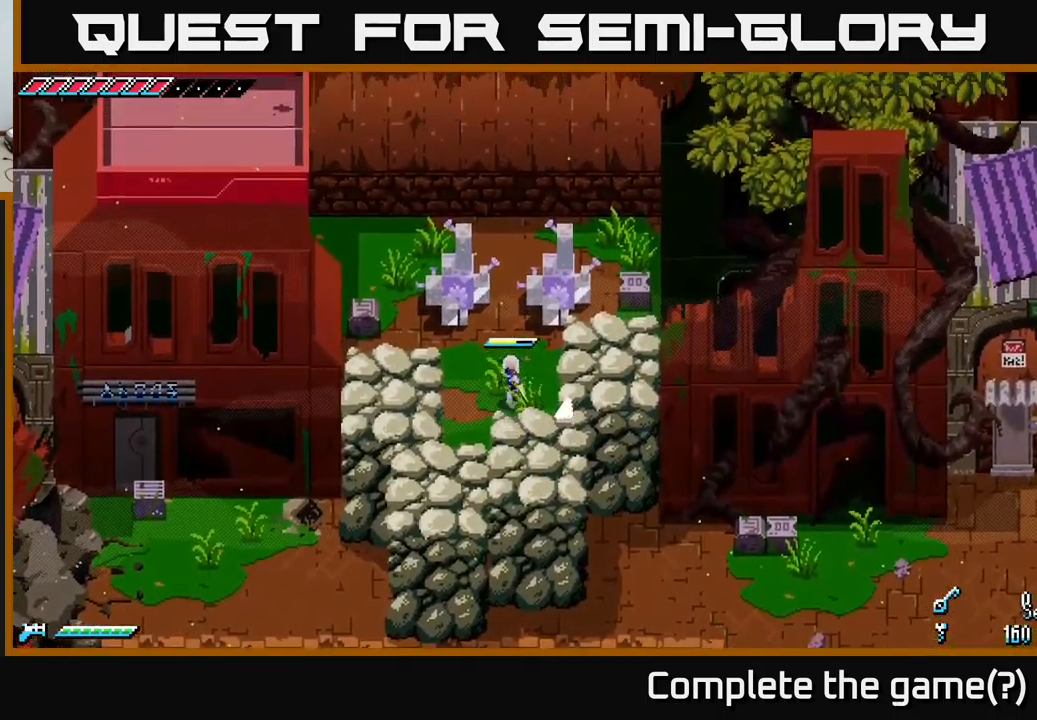
{"buttons": [], "left_stick": "up", "right_stick": "center", "events": [[200, "left_stick", "center"], [334, "R2", "down"], [350, "left_stick", "up"], [500, "R2", "up"]]}
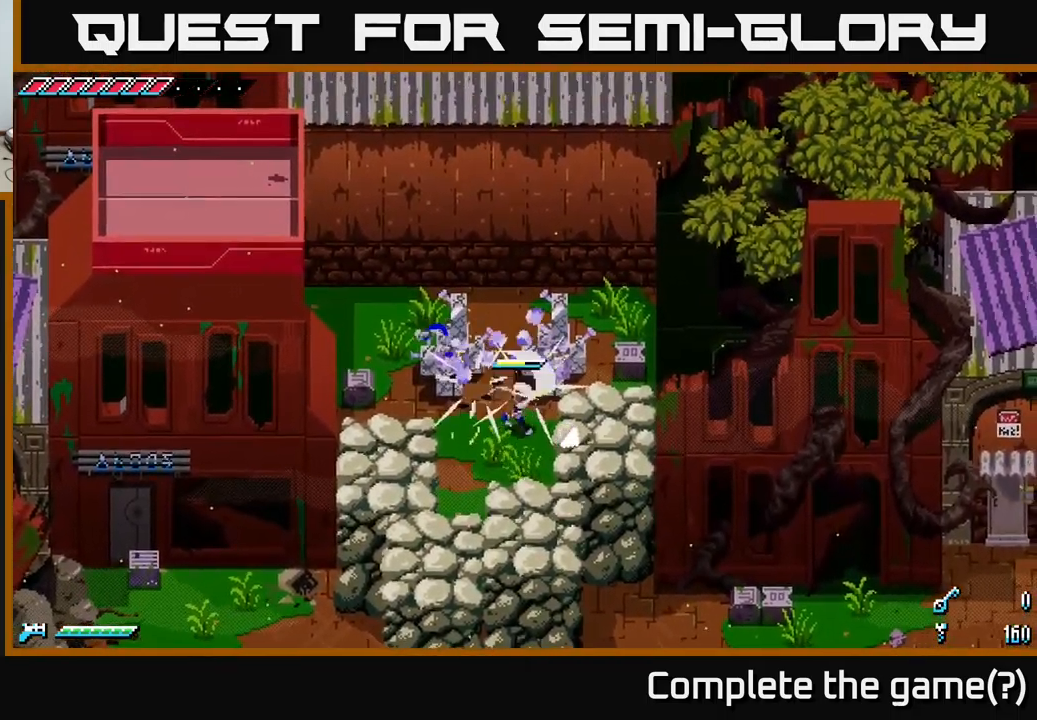
{"buttons": ["R2"], "left_stick": "up", "right_stick": "center", "events": [[34, "left_stick", "center"], [267, "left_stick", "up"], [417, "R2", "down"]]}
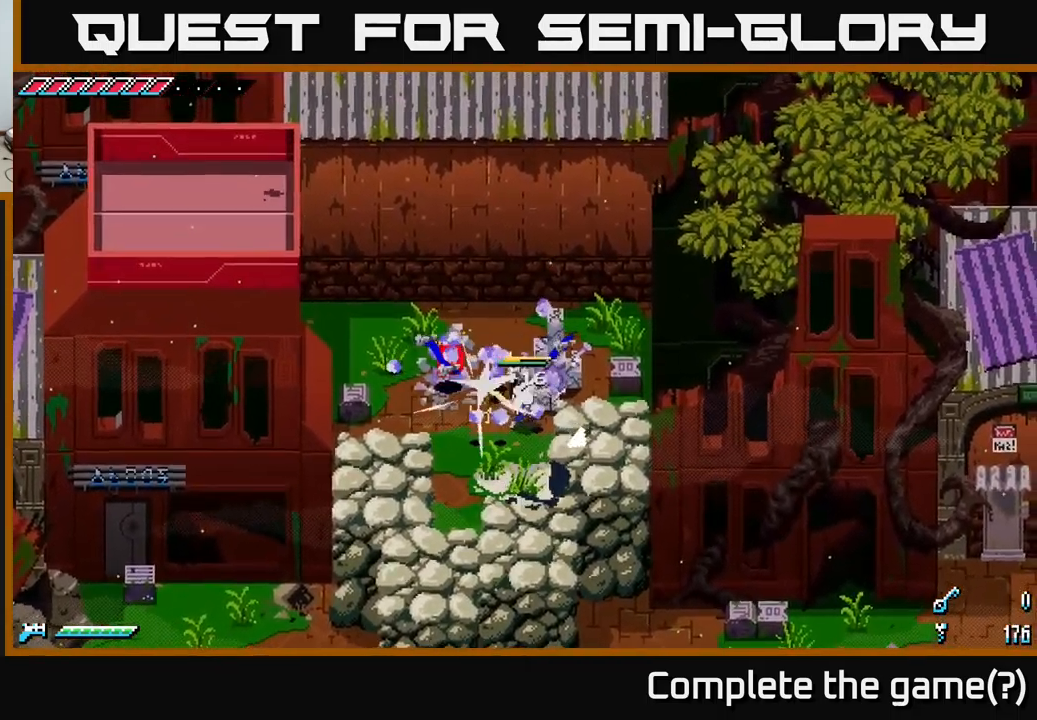
{"buttons": ["R2"], "left_stick": "up", "right_stick": "center", "events": [[50, "R2", "up"], [84, "left_stick", "center"], [500, "R2", "down"], [500, "left_stick", "up"]]}
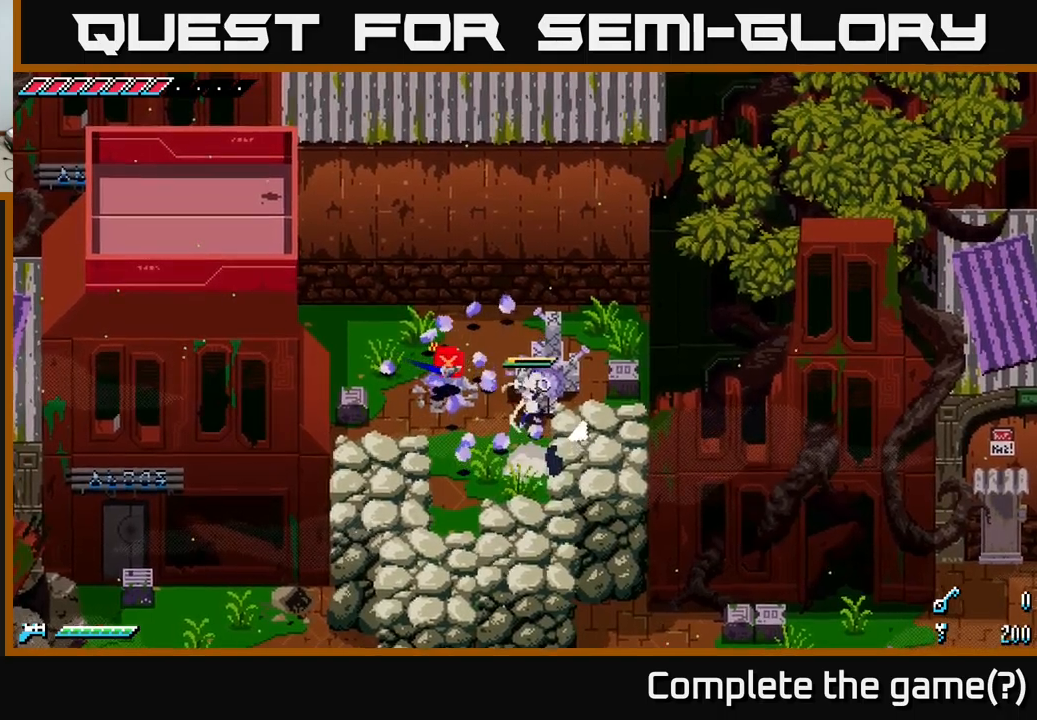
{"buttons": [], "left_stick": "up-left", "right_stick": "center", "events": [[166, "R2", "up"], [283, "left_stick", "center"], [466, "left_stick", "up-left"]]}
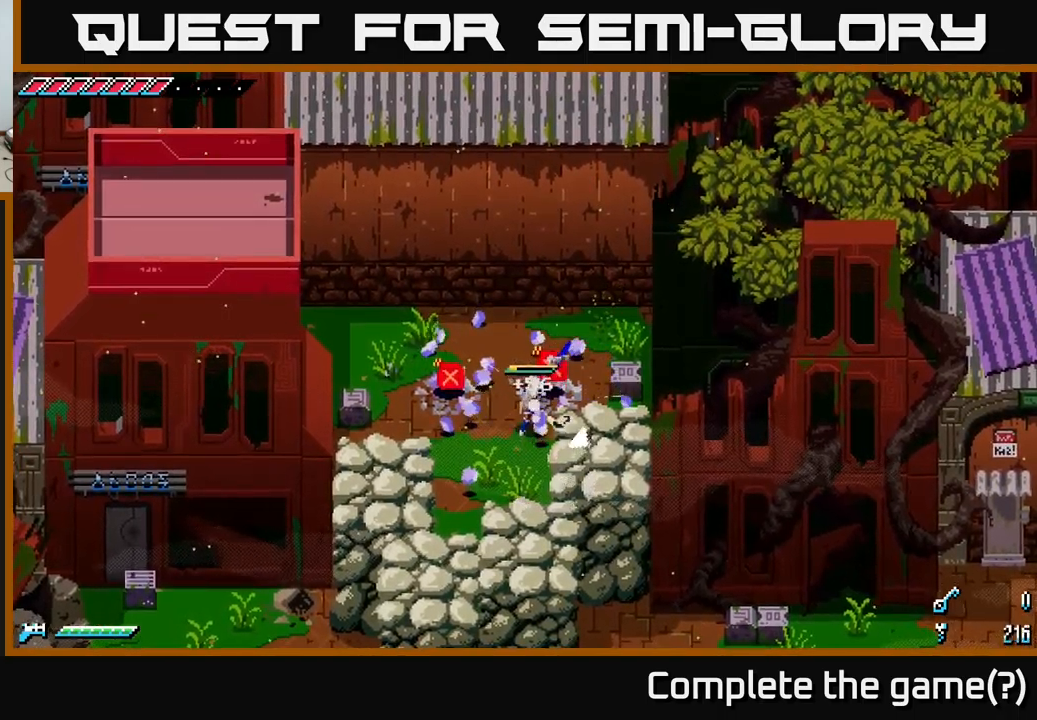
{"buttons": ["X"], "left_stick": "left", "right_stick": "center", "events": [[100, "left_stick", "up"], [333, "left_stick", "left"], [450, "X", "down"]]}
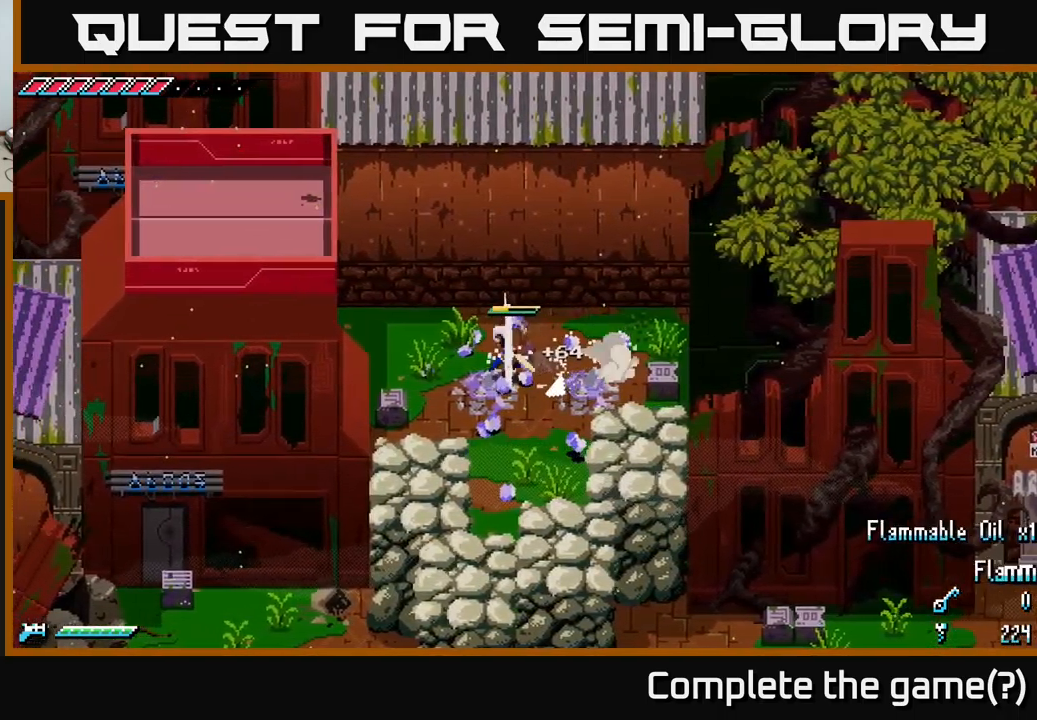
{"buttons": ["X"], "left_stick": "down-right", "right_stick": "center", "events": [[16, "left_stick", "down-left"], [333, "left_stick", "down-right"]]}